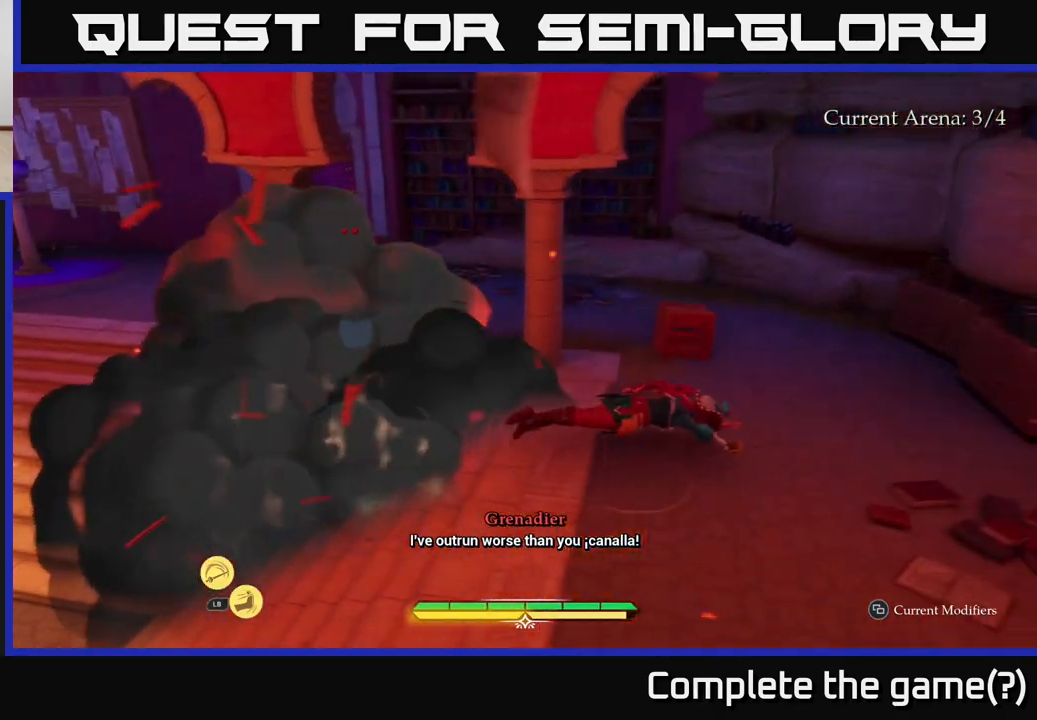
Gameplay with a controller (Xbox layout); each line is a JSON object with the inputs held at the frame after it. "events" lists button and stick changes between this image and that frame as [ms after this image, input, new state], when the widget could be followed in between.
{"buttons": ["L2"], "left_stick": "up-right", "right_stick": "center", "events": [[50, "B", "up"], [233, "left_stick", "center"], [267, "right_stick", "left"], [400, "left_stick", "up-right"], [450, "L2", "down"], [467, "right_stick", "center"]]}
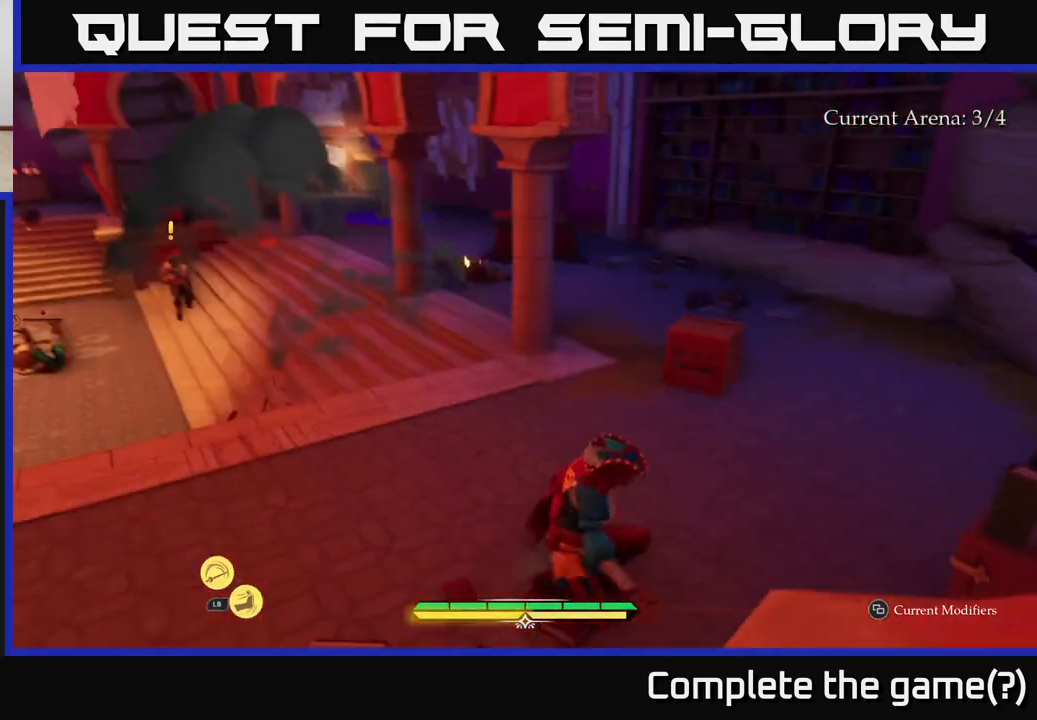
{"buttons": ["L2"], "left_stick": "up", "right_stick": "left", "events": [[117, "right_stick", "left"], [333, "right_stick", "center"], [400, "left_stick", "up"], [483, "right_stick", "left"]]}
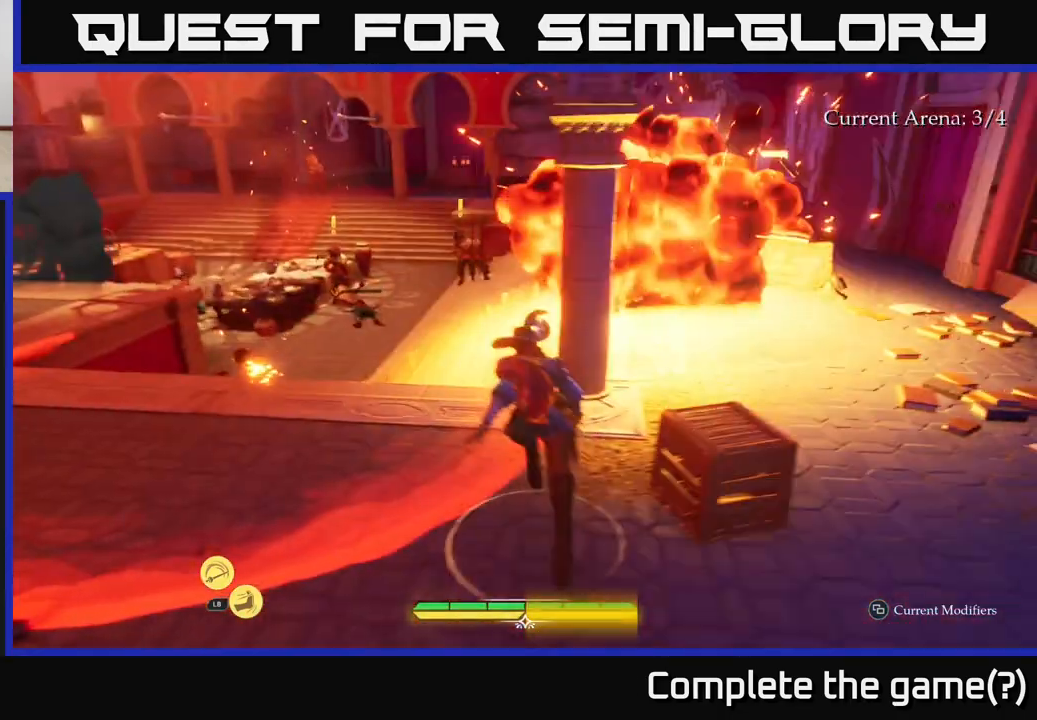
{"buttons": ["L2"], "left_stick": "up-right", "right_stick": "center", "events": [[117, "right_stick", "center"], [483, "left_stick", "up-right"]]}
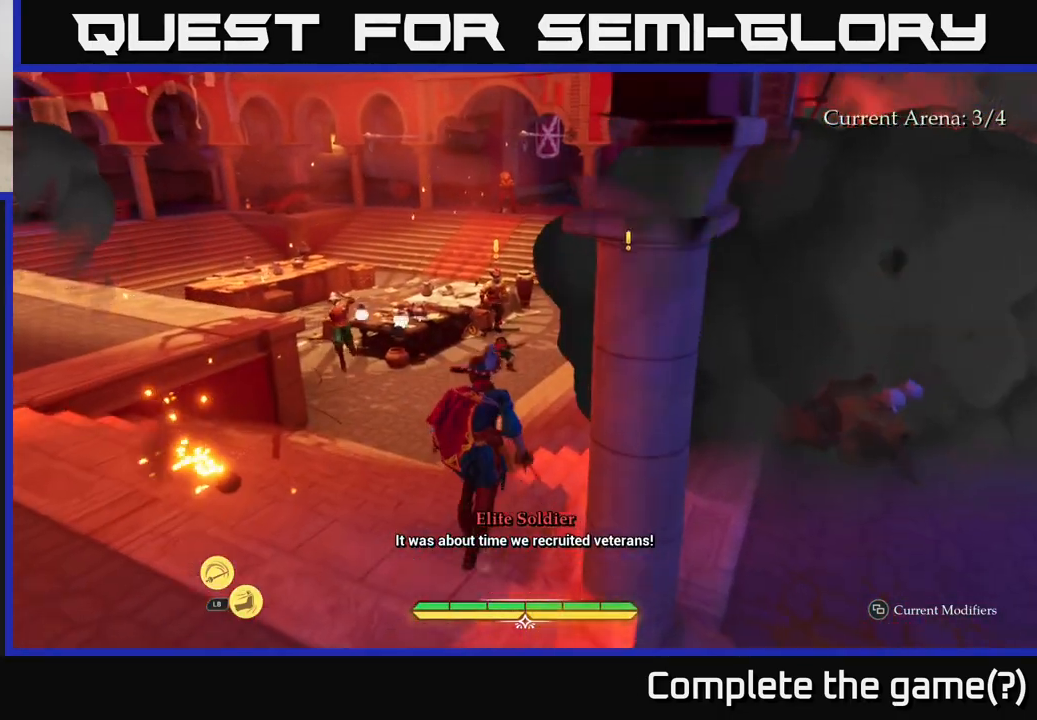
{"buttons": [], "left_stick": "up-right", "right_stick": "center", "events": [[33, "B", "down"], [117, "B", "up"], [217, "B", "down"], [283, "B", "up"], [367, "L2", "up"]]}
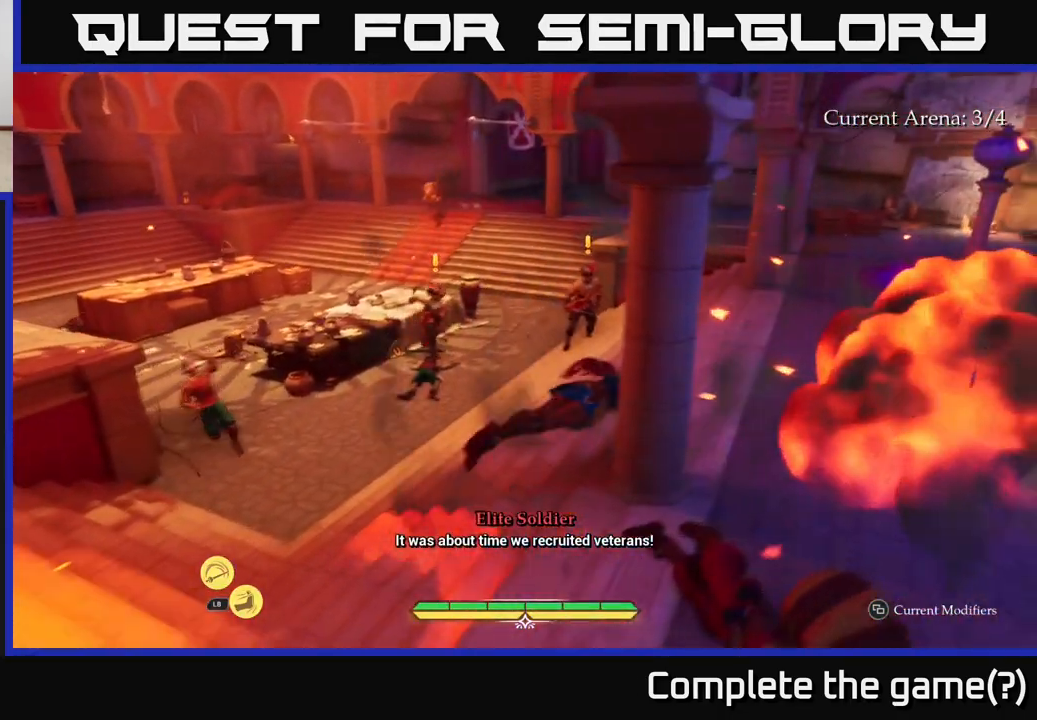
{"buttons": [], "left_stick": "up-right", "right_stick": "left", "events": [[433, "right_stick", "left"]]}
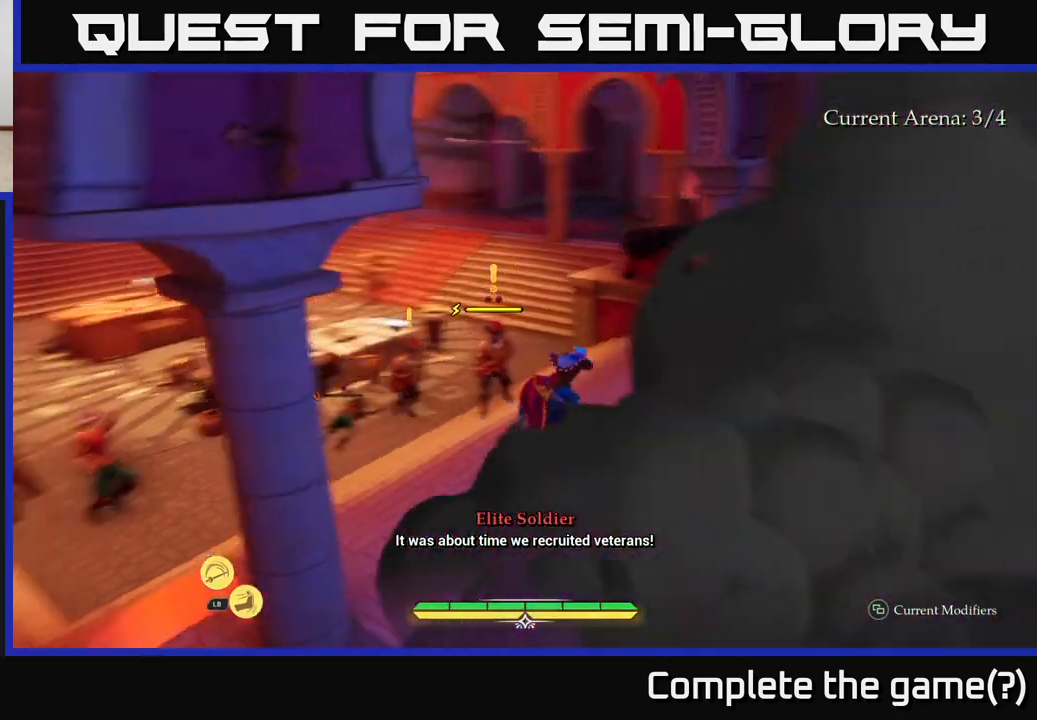
{"buttons": [], "left_stick": "up-right", "right_stick": "center", "events": [[33, "L2", "down"], [100, "right_stick", "center"], [117, "left_stick", "up"], [200, "X", "down"], [267, "X", "up"], [317, "L2", "up"], [500, "left_stick", "up-right"]]}
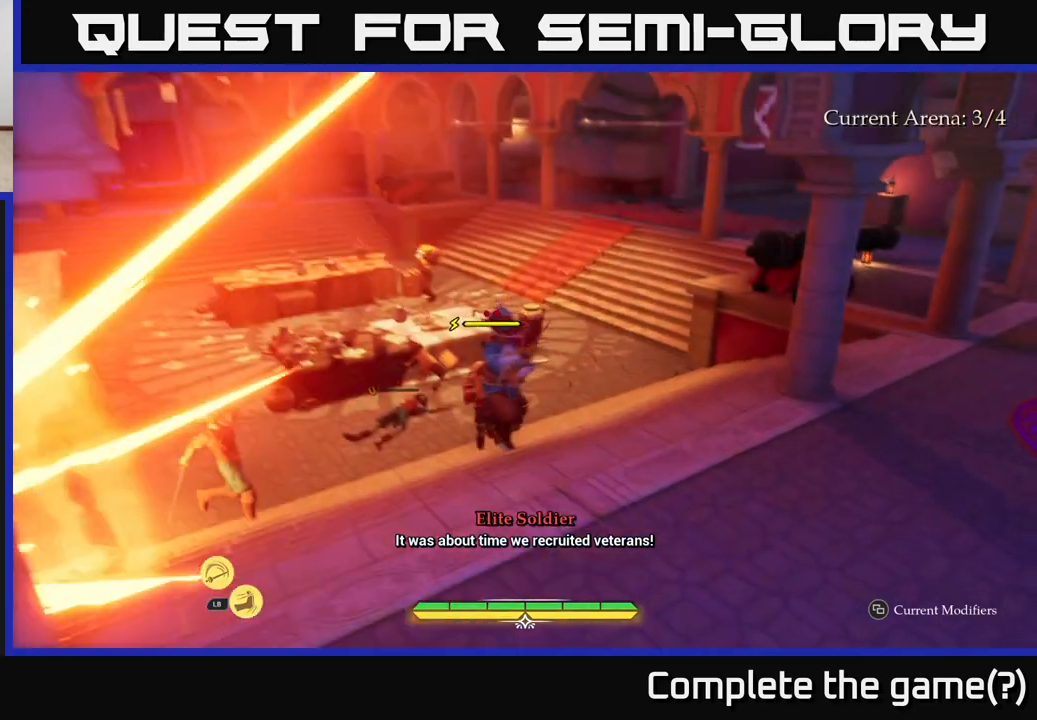
{"buttons": ["B"], "left_stick": "right", "right_stick": "center", "events": [[33, "X", "down"], [100, "X", "up"], [417, "left_stick", "right"], [467, "B", "down"]]}
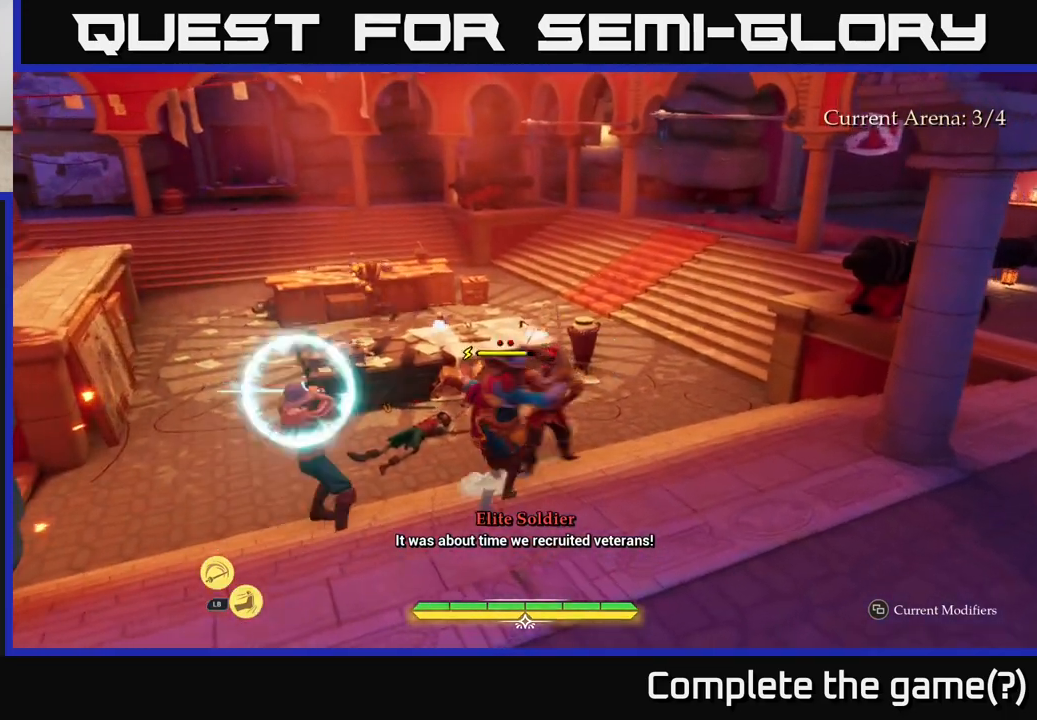
{"buttons": [], "left_stick": "center", "right_stick": "center", "events": [[100, "B", "up"], [150, "B", "down"], [233, "B", "up"], [317, "left_stick", "center"]]}
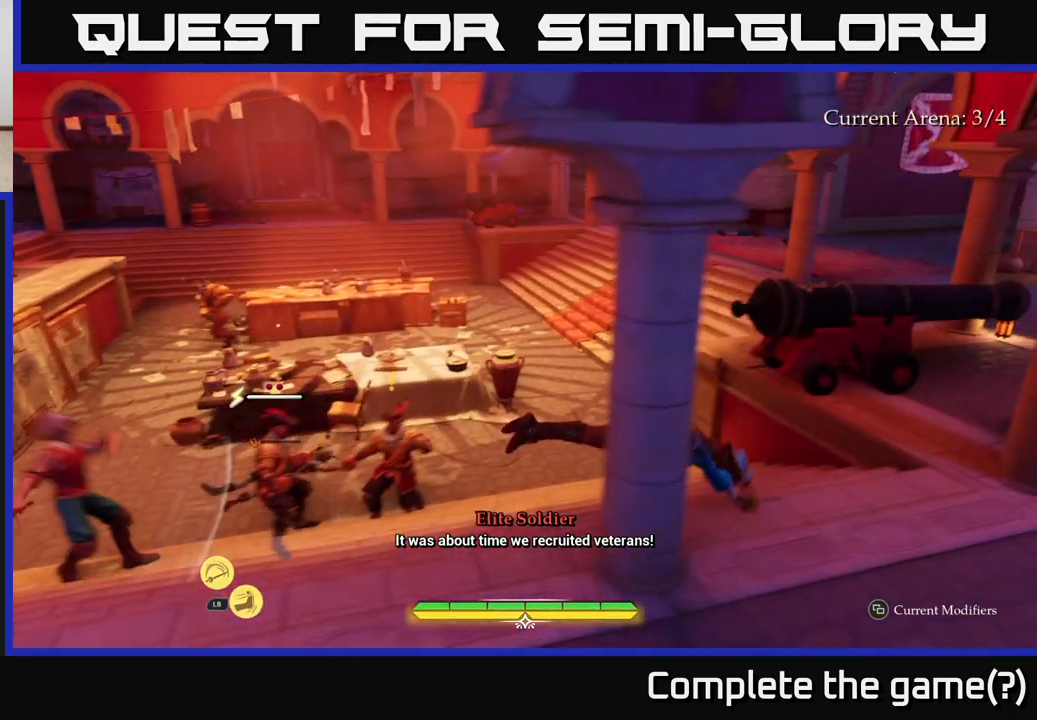
{"buttons": [], "left_stick": "left", "right_stick": "center", "events": [[50, "left_stick", "left"], [233, "R2", "down"], [333, "R2", "up"]]}
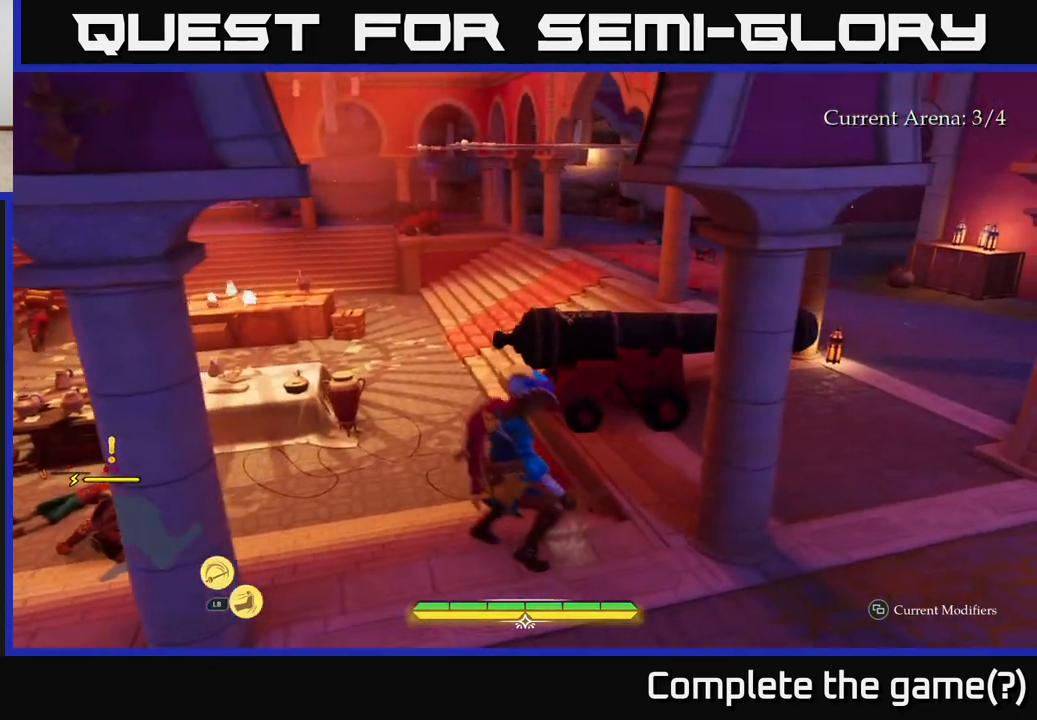
{"buttons": [], "left_stick": "left", "right_stick": "center", "events": [[83, "left_stick", "up-left"], [150, "R2", "down"], [233, "R2", "up"], [500, "left_stick", "left"]]}
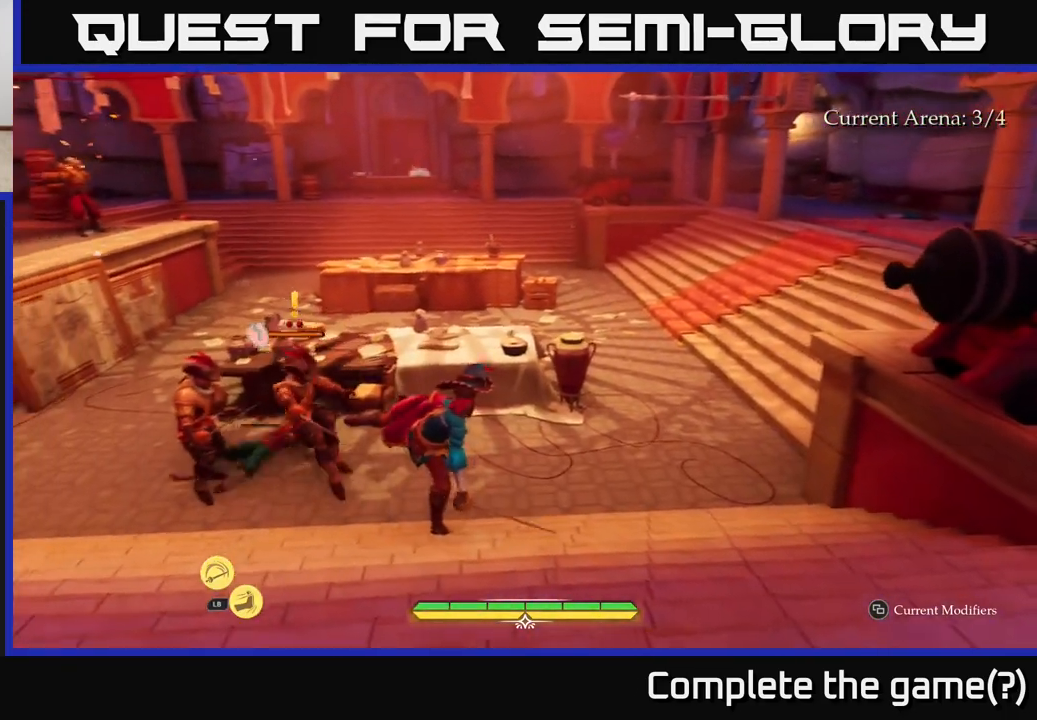
{"buttons": ["X", "L2"], "left_stick": "up-left", "right_stick": "center", "events": [[33, "right_stick", "left"], [100, "left_stick", "up-left"], [183, "right_stick", "center"], [200, "L2", "down"], [283, "X", "down"], [383, "X", "up"], [500, "X", "down"]]}
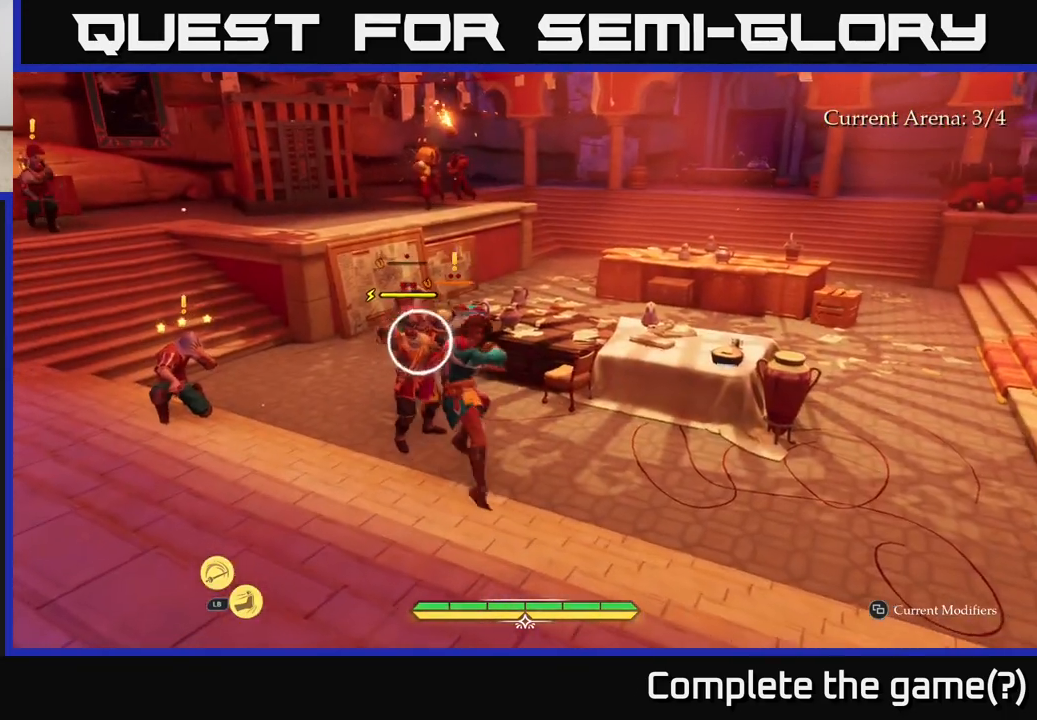
{"buttons": [], "left_stick": "left", "right_stick": "center", "events": [[67, "X", "up"], [183, "L2", "up"], [183, "X", "down"], [250, "X", "up"], [333, "left_stick", "left"], [350, "B", "down"], [433, "B", "up"]]}
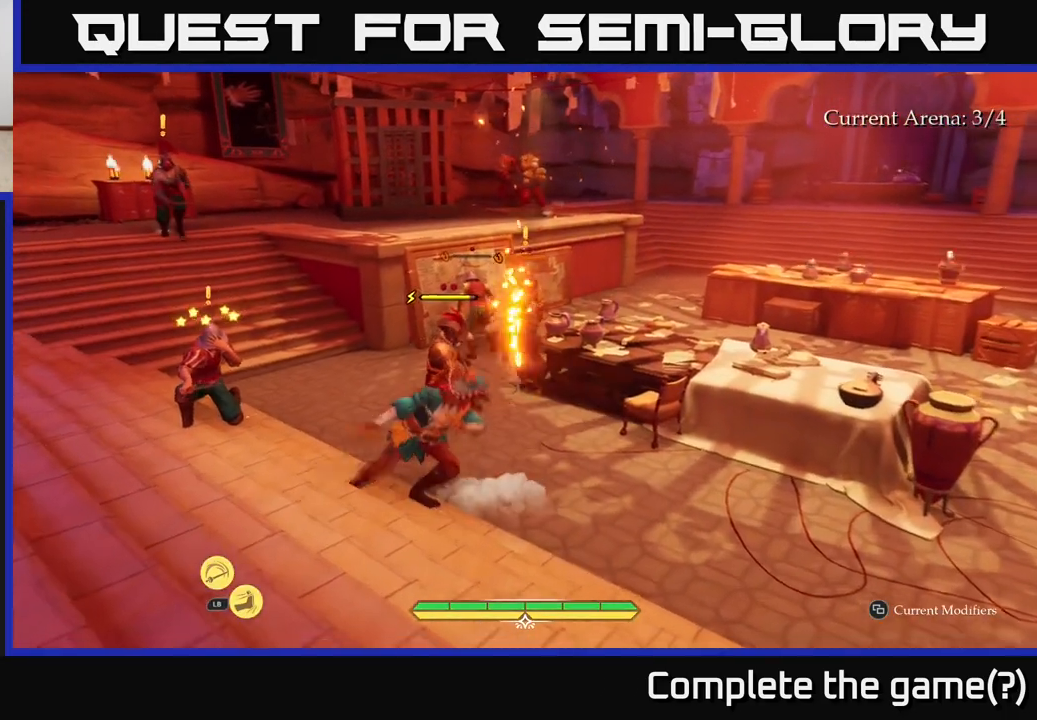
{"buttons": ["R2"], "left_stick": "up-right", "right_stick": "center", "events": [[33, "B", "down"], [100, "B", "up"], [217, "left_stick", "up-left"], [450, "R2", "down"], [450, "left_stick", "up-right"]]}
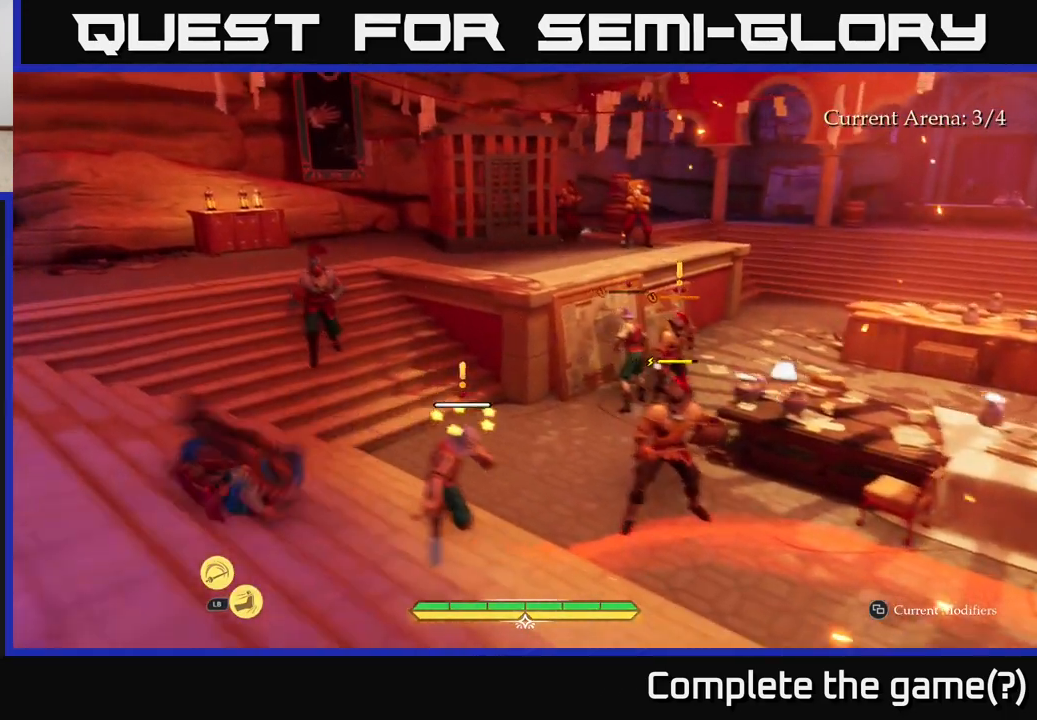
{"buttons": [], "left_stick": "up-right", "right_stick": "center", "events": [[33, "R2", "up"], [133, "R2", "down"], [217, "R2", "up"], [300, "R2", "down"], [400, "R2", "up"]]}
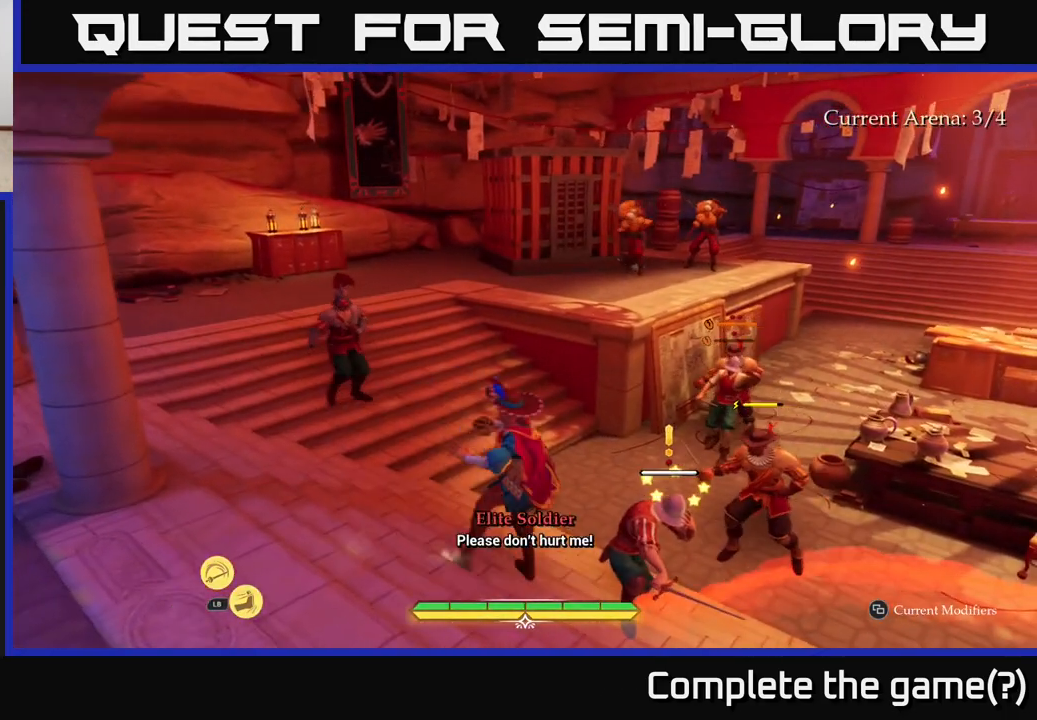
{"buttons": [], "left_stick": "up-right", "right_stick": "center", "events": [[133, "R2", "down"], [200, "R2", "up"], [317, "X", "down"], [400, "X", "up"]]}
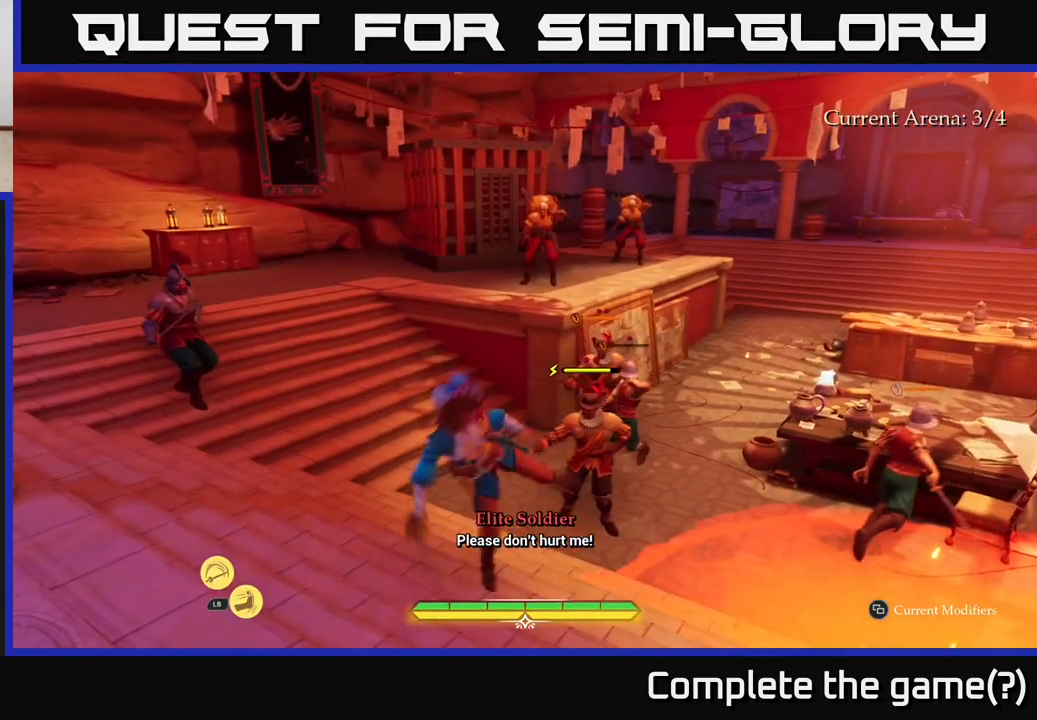
{"buttons": [], "left_stick": "up-left", "right_stick": "center", "events": [[33, "X", "down"], [33, "left_stick", "up"], [100, "X", "up"], [133, "left_stick", "up-left"], [183, "X", "down"], [283, "X", "up"], [367, "X", "down"], [483, "X", "up"]]}
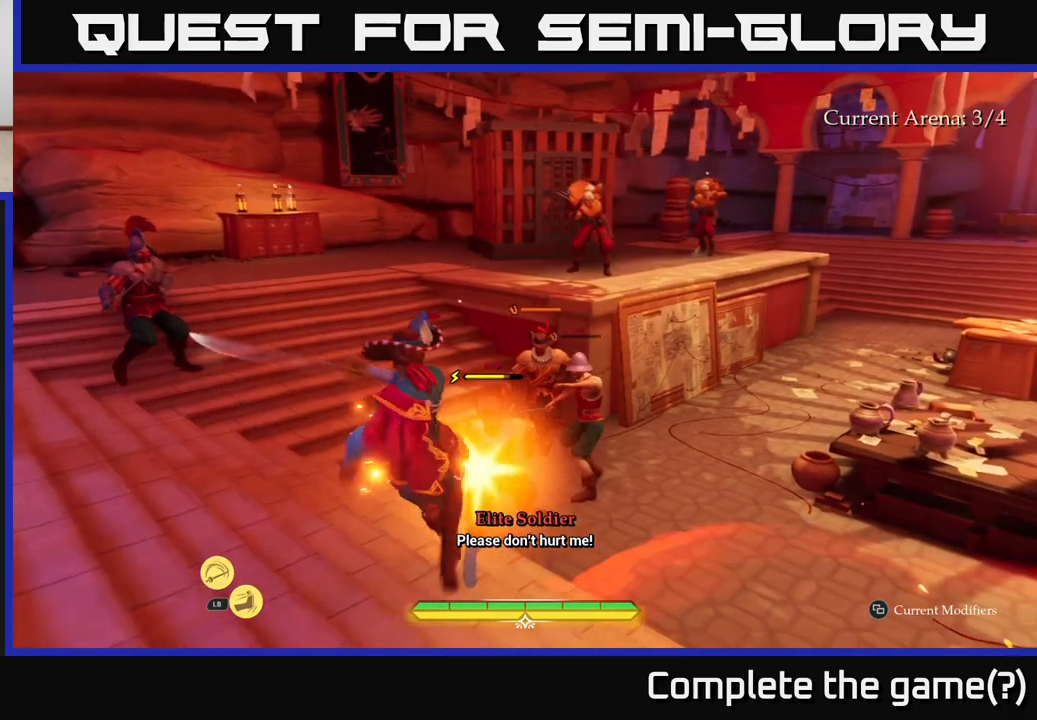
{"buttons": [], "left_stick": "center", "right_stick": "center", "events": [[33, "left_stick", "up"], [83, "X", "down"], [167, "X", "up"], [367, "left_stick", "center"]]}
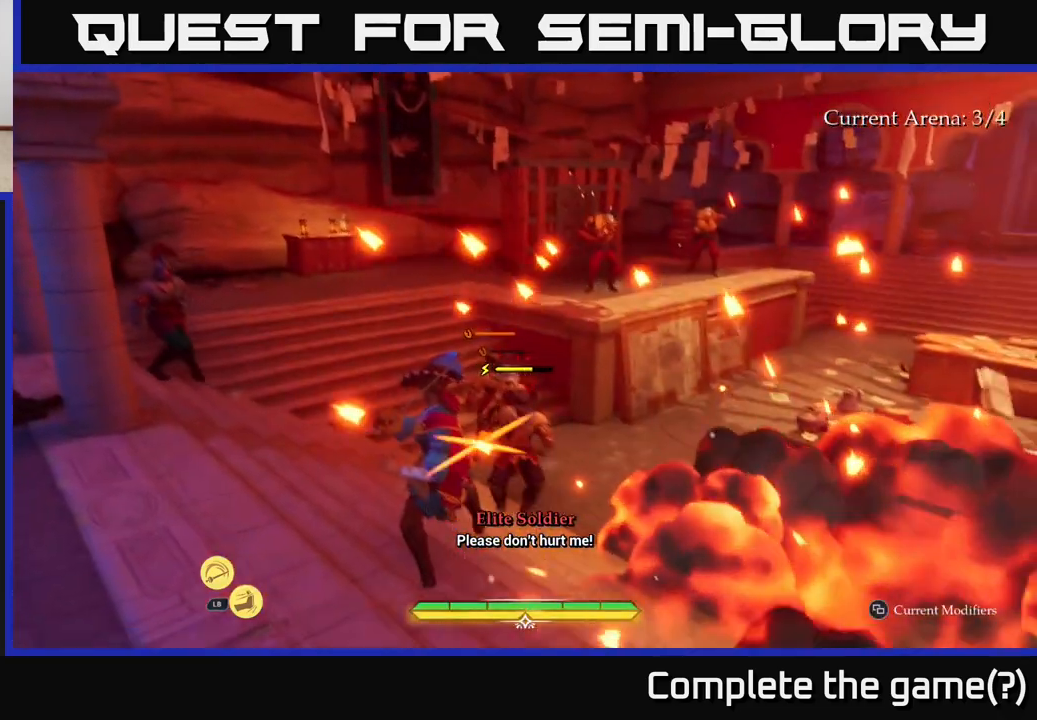
{"buttons": [], "left_stick": "center", "right_stick": "center", "events": [[33, "left_stick", "left"], [67, "B", "down"], [150, "B", "up"], [217, "B", "down"], [300, "B", "up"], [350, "left_stick", "center"]]}
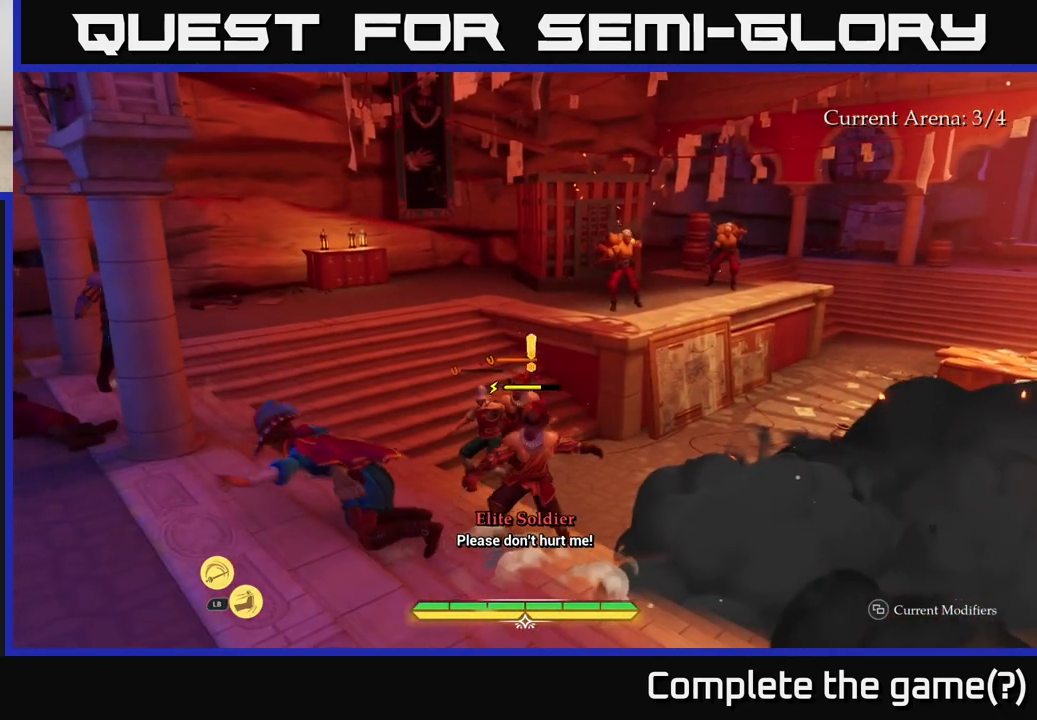
{"buttons": [], "left_stick": "up-right", "right_stick": "center", "events": [[133, "left_stick", "up-right"], [333, "R2", "down"], [433, "R2", "up"]]}
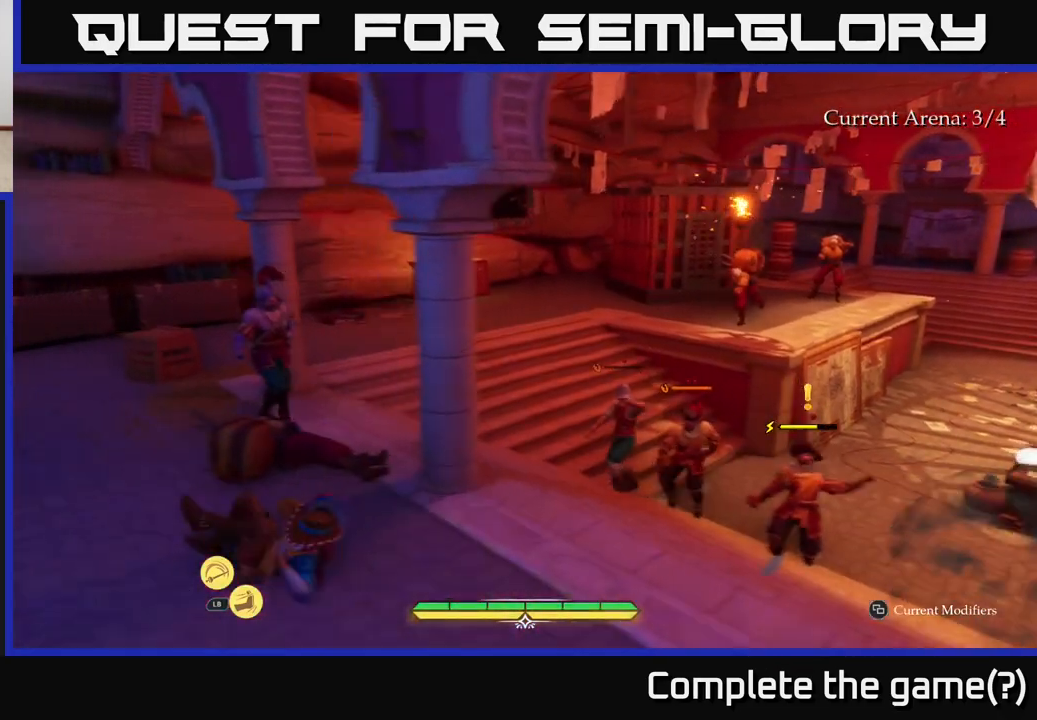
{"buttons": [], "left_stick": "up-right", "right_stick": "center", "events": [[17, "R2", "down"], [117, "R2", "up"], [200, "R2", "down"], [300, "R2", "up"], [383, "R2", "down"], [483, "R2", "up"]]}
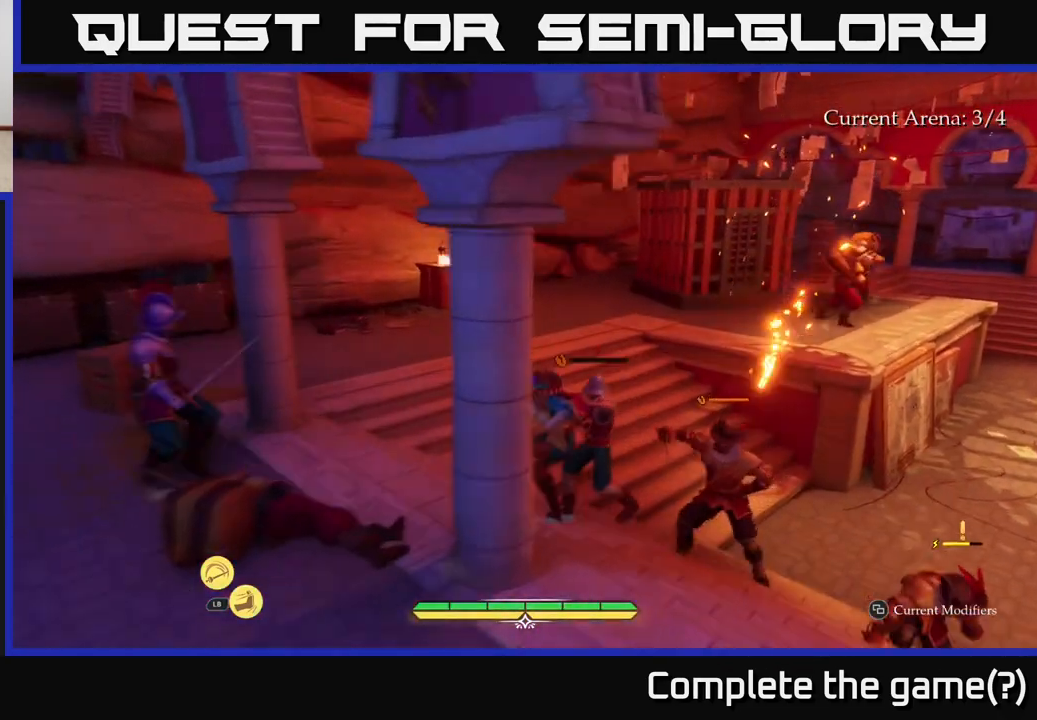
{"buttons": ["L2"], "left_stick": "right", "right_stick": "center", "events": [[283, "left_stick", "right"], [350, "L2", "down"]]}
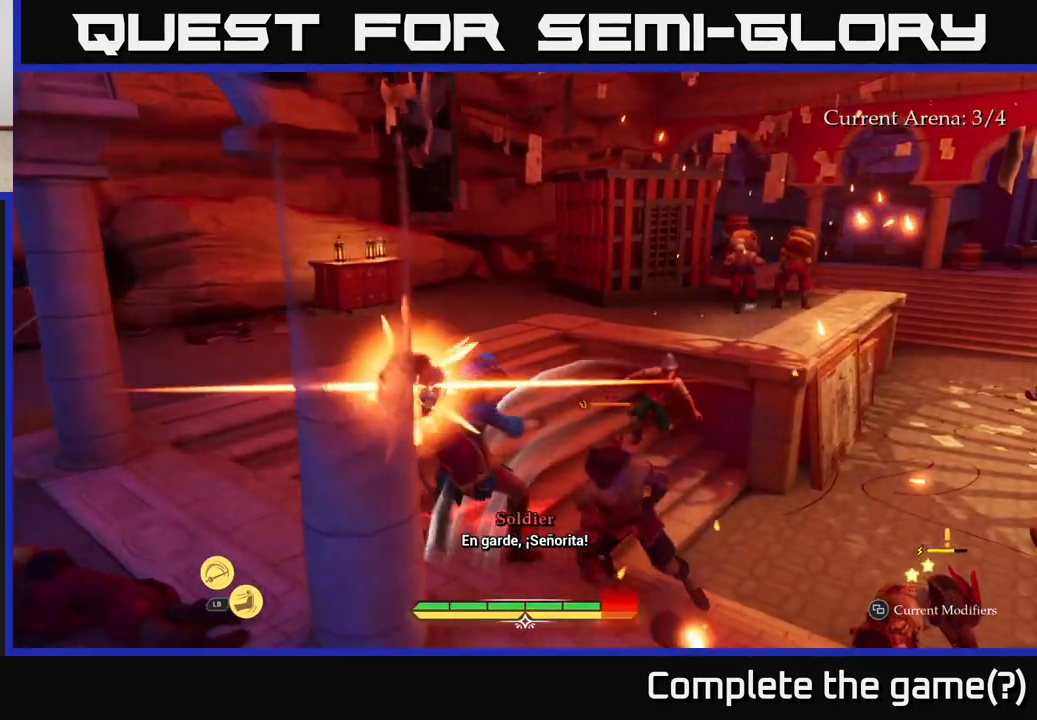
{"buttons": ["L1"], "left_stick": "right", "right_stick": "center", "events": [[83, "Y", "down"], [150, "Y", "up"], [250, "Y", "down"], [267, "L2", "up"], [283, "Y", "up"], [400, "L1", "down"]]}
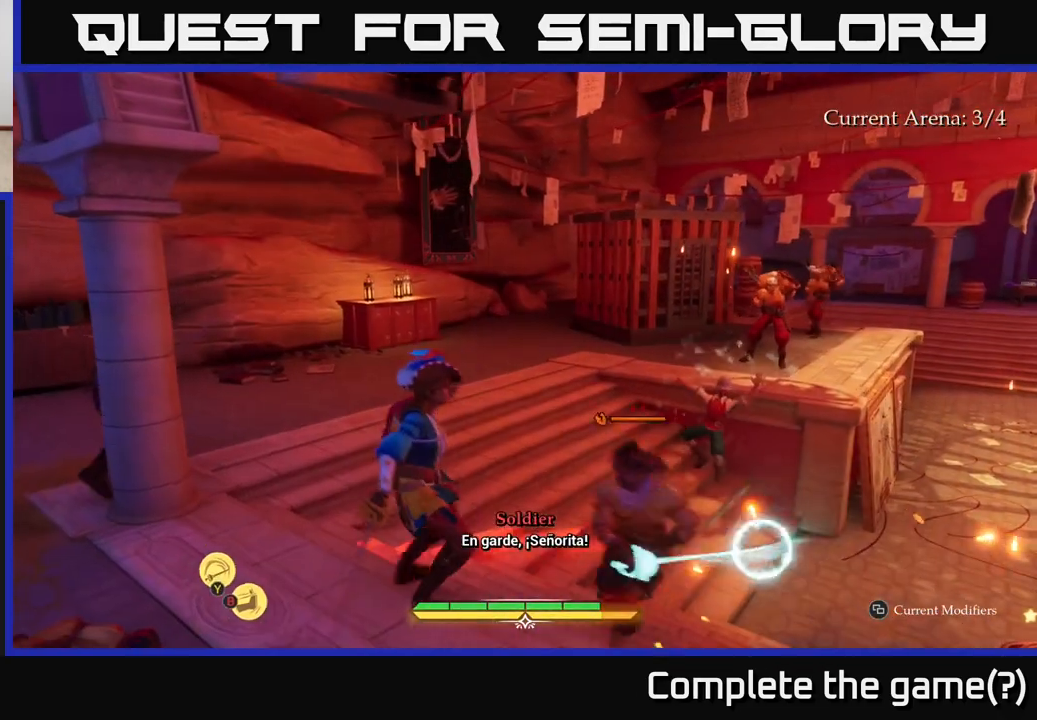
{"buttons": ["L1"], "left_stick": "up-right", "right_stick": "center", "events": [[50, "Y", "down"], [117, "left_stick", "up-right"], [150, "Y", "up"], [200, "Y", "down"], [283, "Y", "up"], [350, "Y", "down"], [417, "Y", "up"]]}
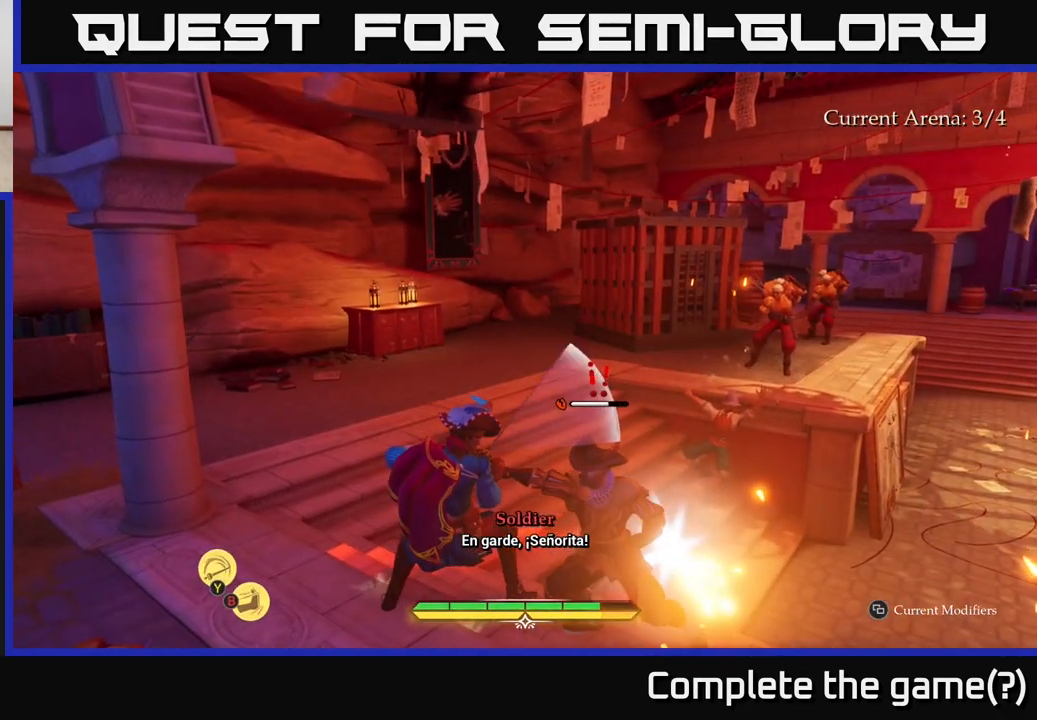
{"buttons": ["L2"], "left_stick": "up", "right_stick": "center", "events": [[67, "Y", "down"], [117, "Y", "up"], [150, "left_stick", "up"], [217, "L1", "up"], [250, "B", "down"], [300, "B", "up"], [367, "L2", "down"], [400, "A", "down"], [483, "A", "up"]]}
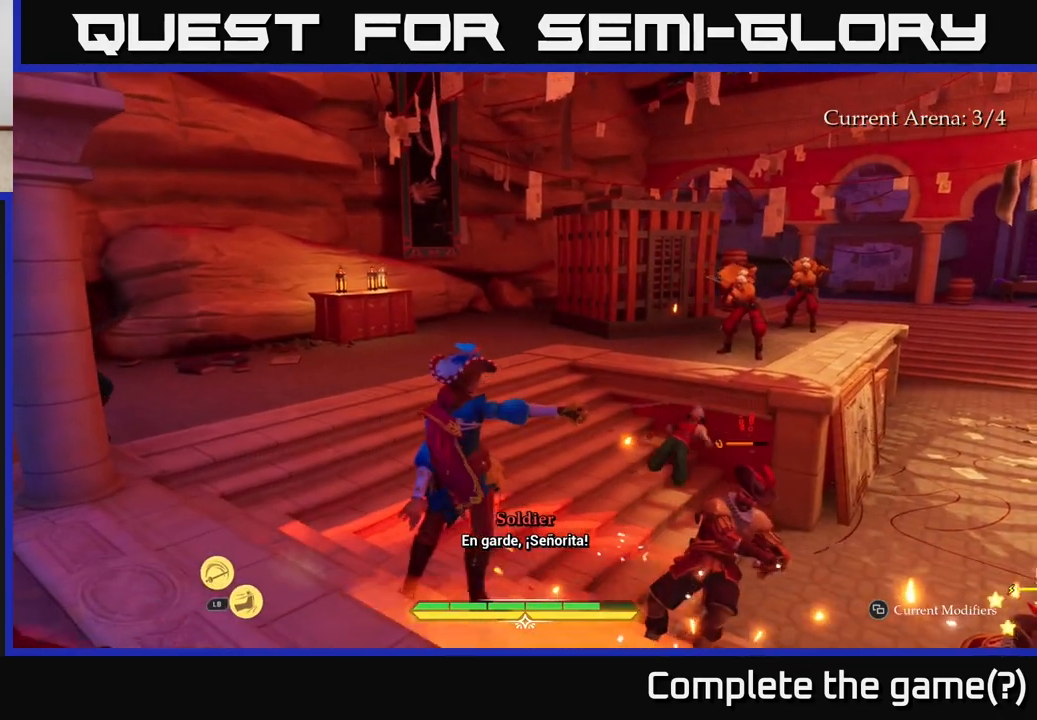
{"buttons": ["B", "L2"], "left_stick": "up", "right_stick": "center", "events": [[50, "A", "down"], [83, "A", "up"], [117, "B", "down"], [200, "B", "up"], [283, "B", "down"], [333, "B", "up"], [450, "B", "down"]]}
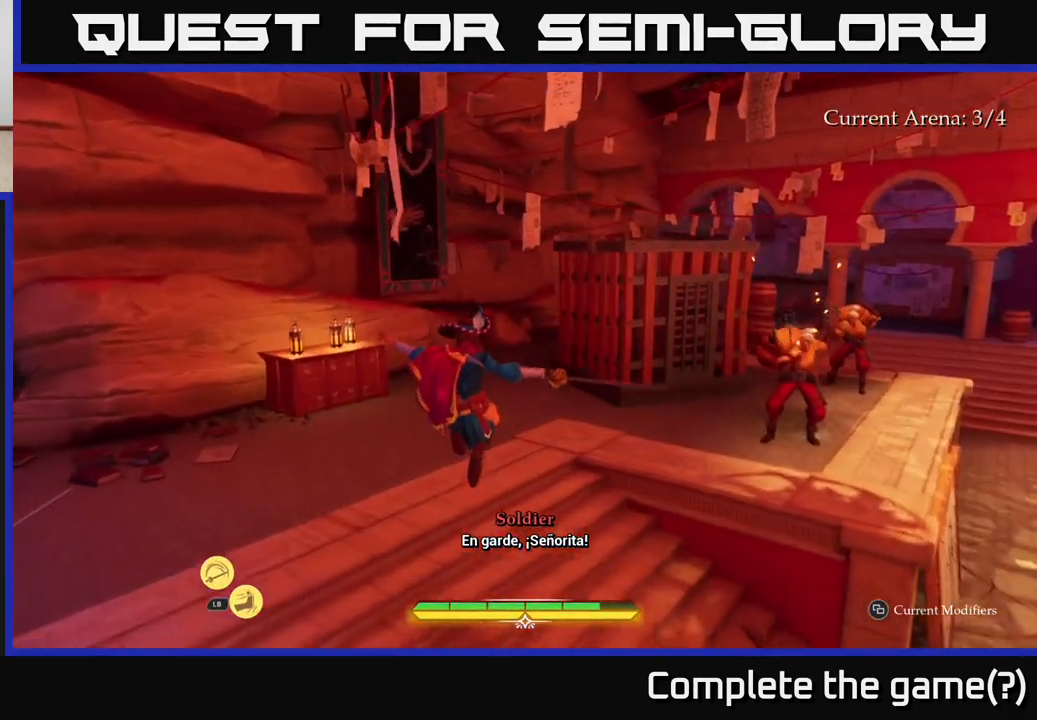
{"buttons": ["L2"], "left_stick": "up", "right_stick": "right", "events": [[17, "B", "up"], [217, "right_stick", "right"]]}
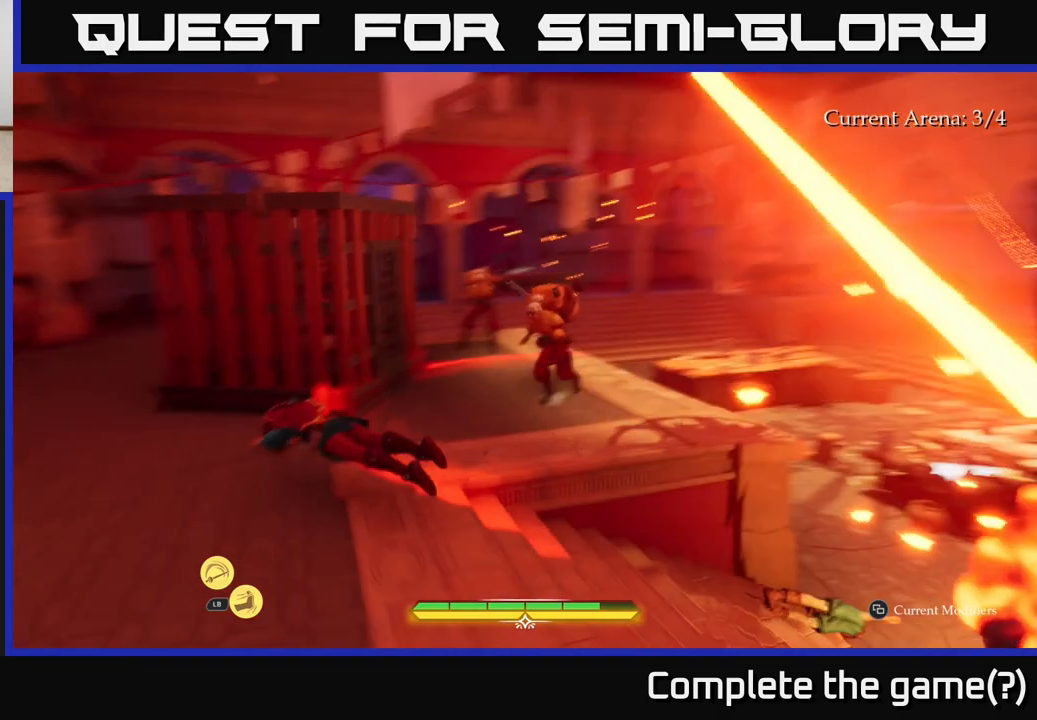
{"buttons": ["L2"], "left_stick": "up-right", "right_stick": "center", "events": [[50, "right_stick", "center"], [150, "X", "down"], [167, "left_stick", "up-right"], [233, "X", "up"], [367, "X", "down"], [433, "X", "up"]]}
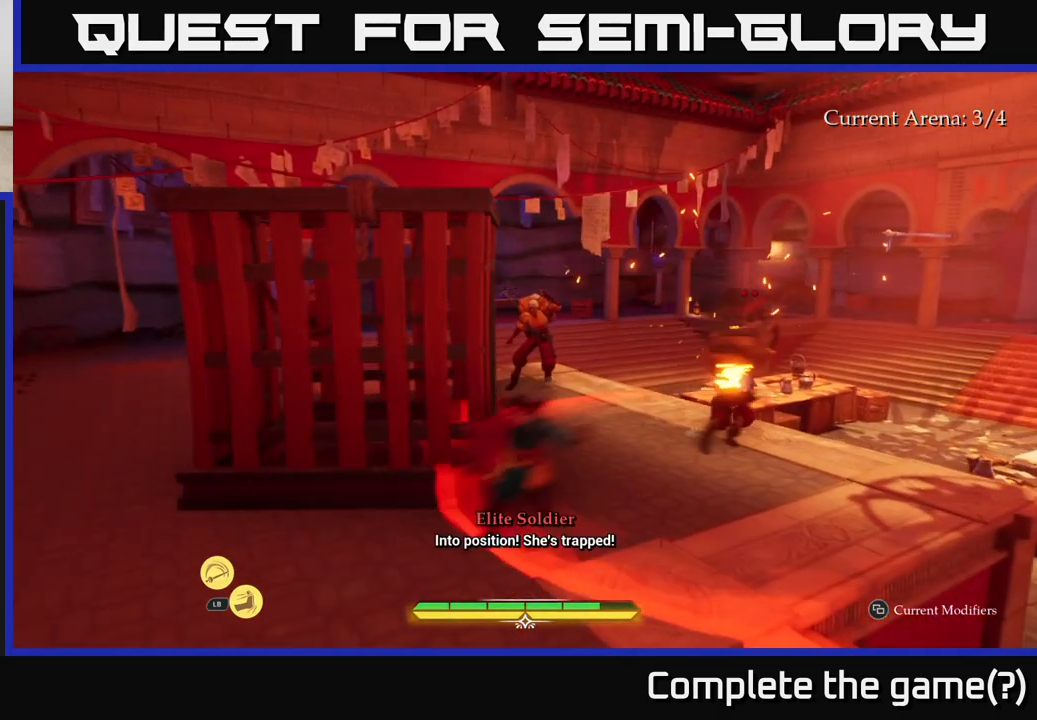
{"buttons": [], "left_stick": "up-right", "right_stick": "center", "events": [[133, "L2", "up"], [267, "L2", "down"], [383, "L2", "up"]]}